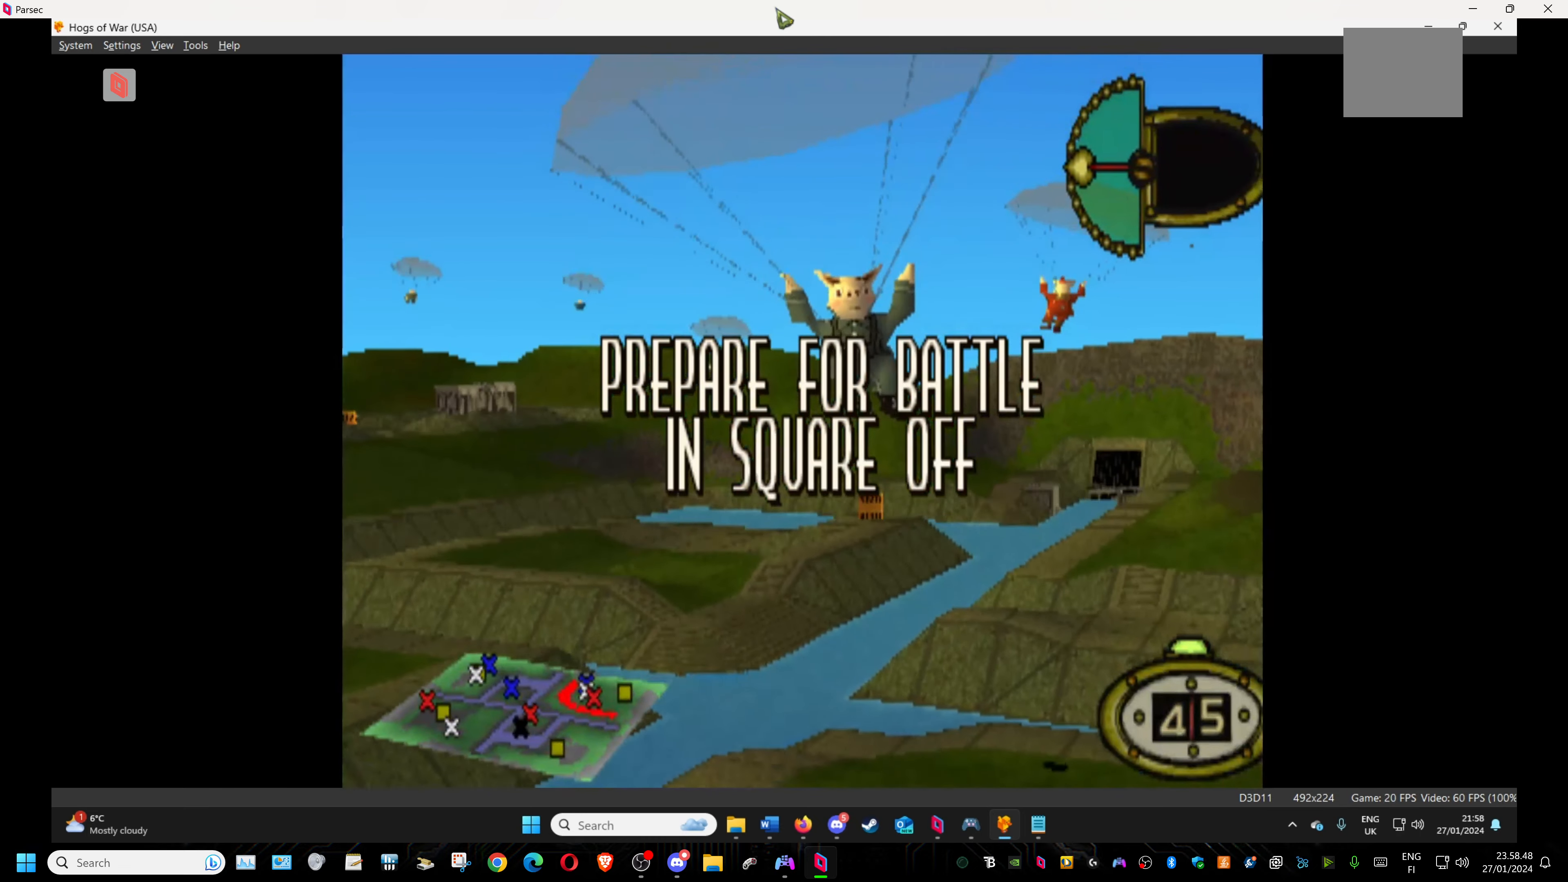
Gameplay with a controller (PlayStation layout); each line is a JSON object with the inputs held at the frame after it. "events" lists button and stick changes between this image and that frame as [ms after this image, input, new state], when the widget could be followed in between. Not read: left_stick right_stick.
{"buttons": [], "events": [[183, "CROSS", "down"], [333, "CROSS", "up"]]}
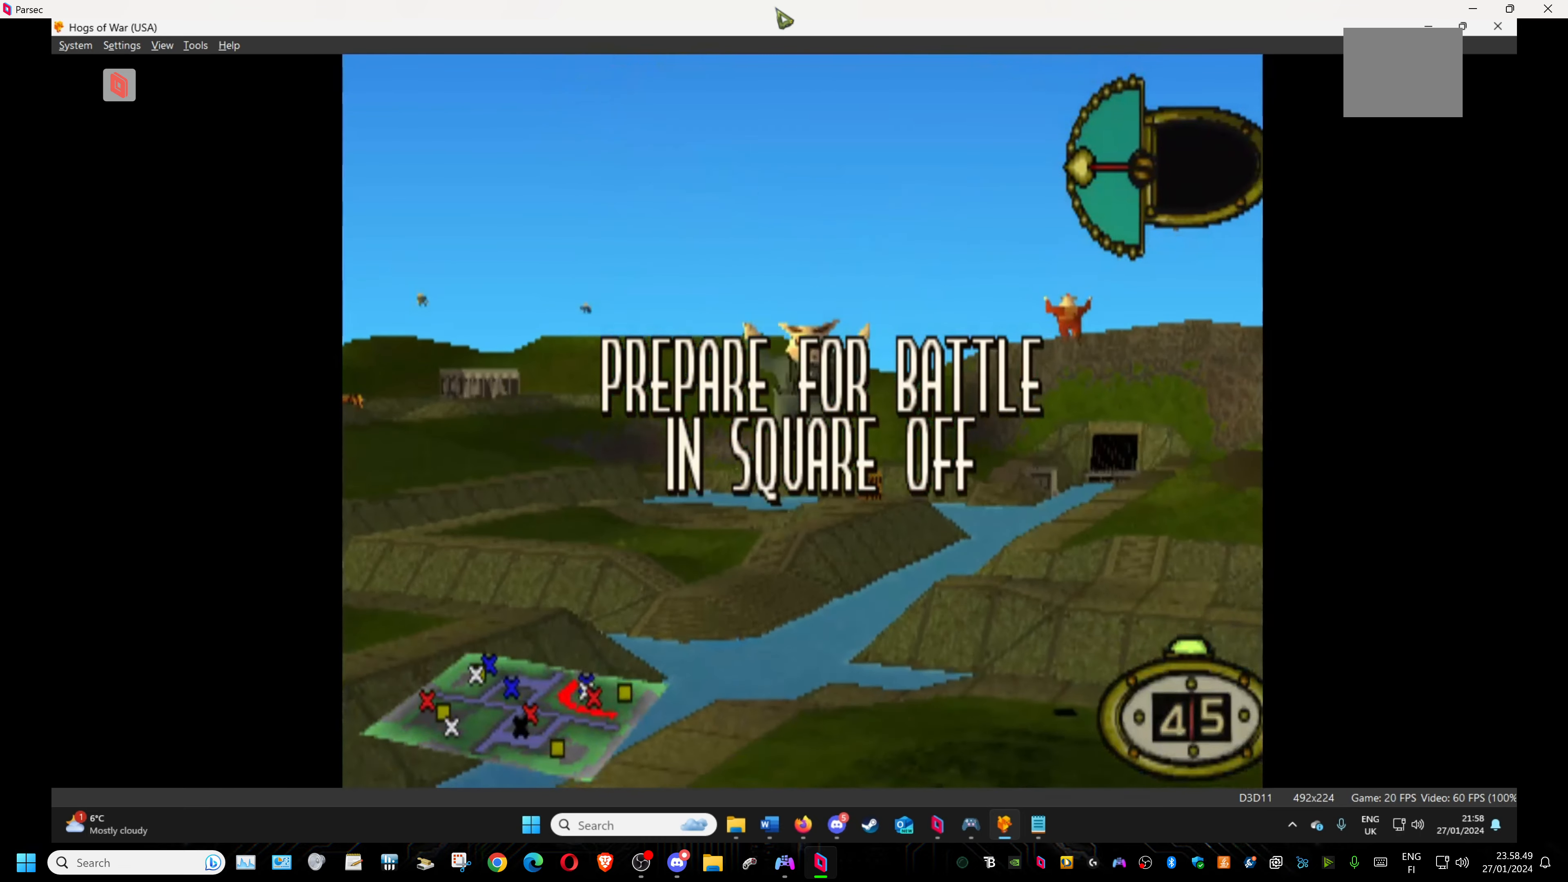
{"buttons": [], "events": []}
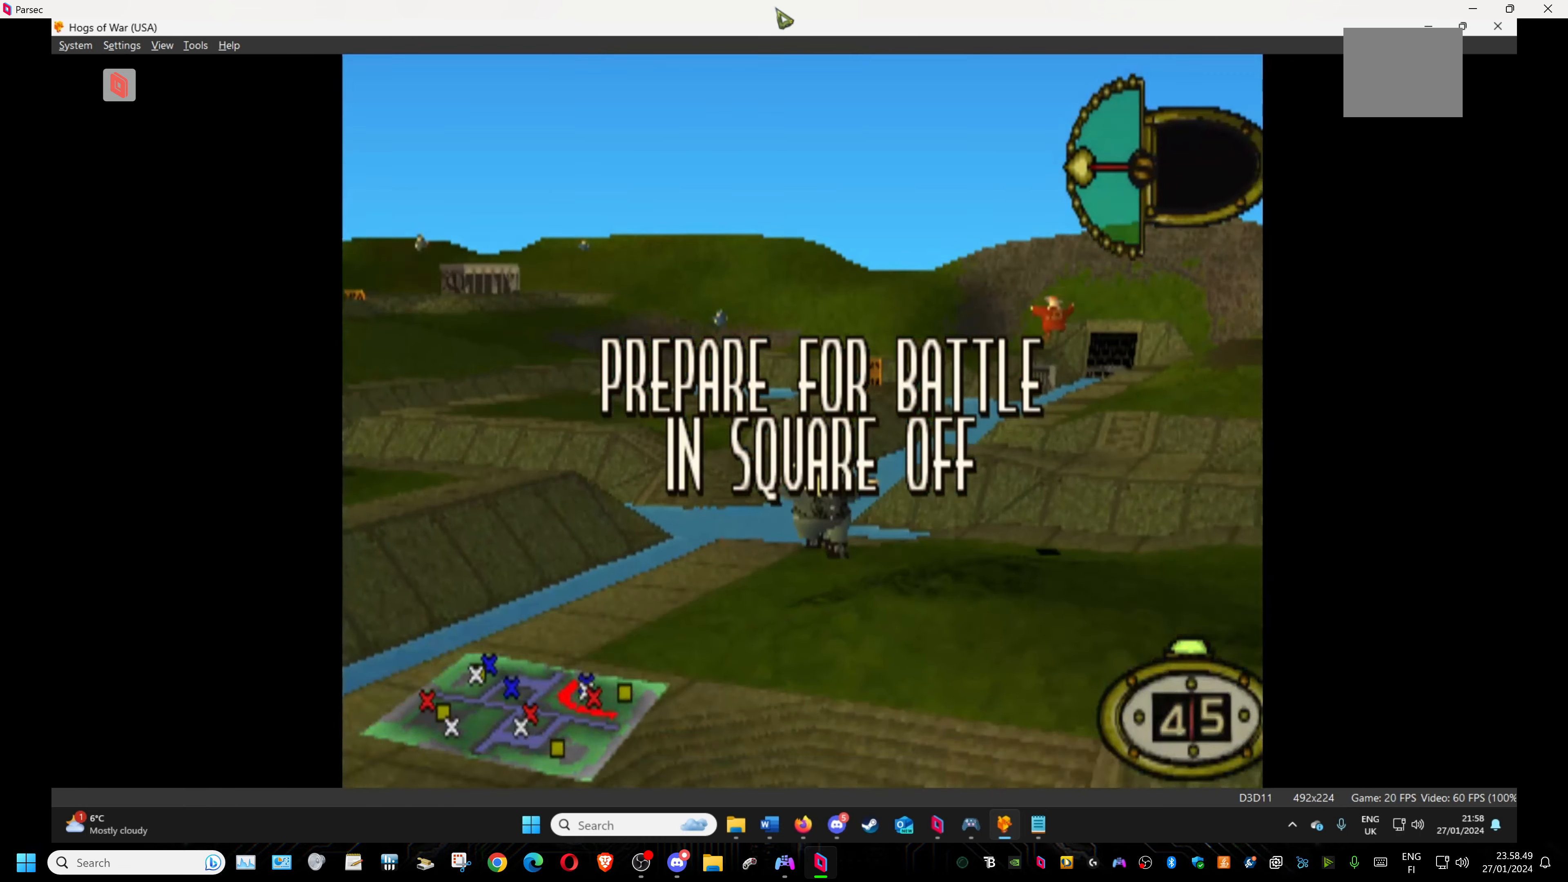
{"buttons": [], "events": []}
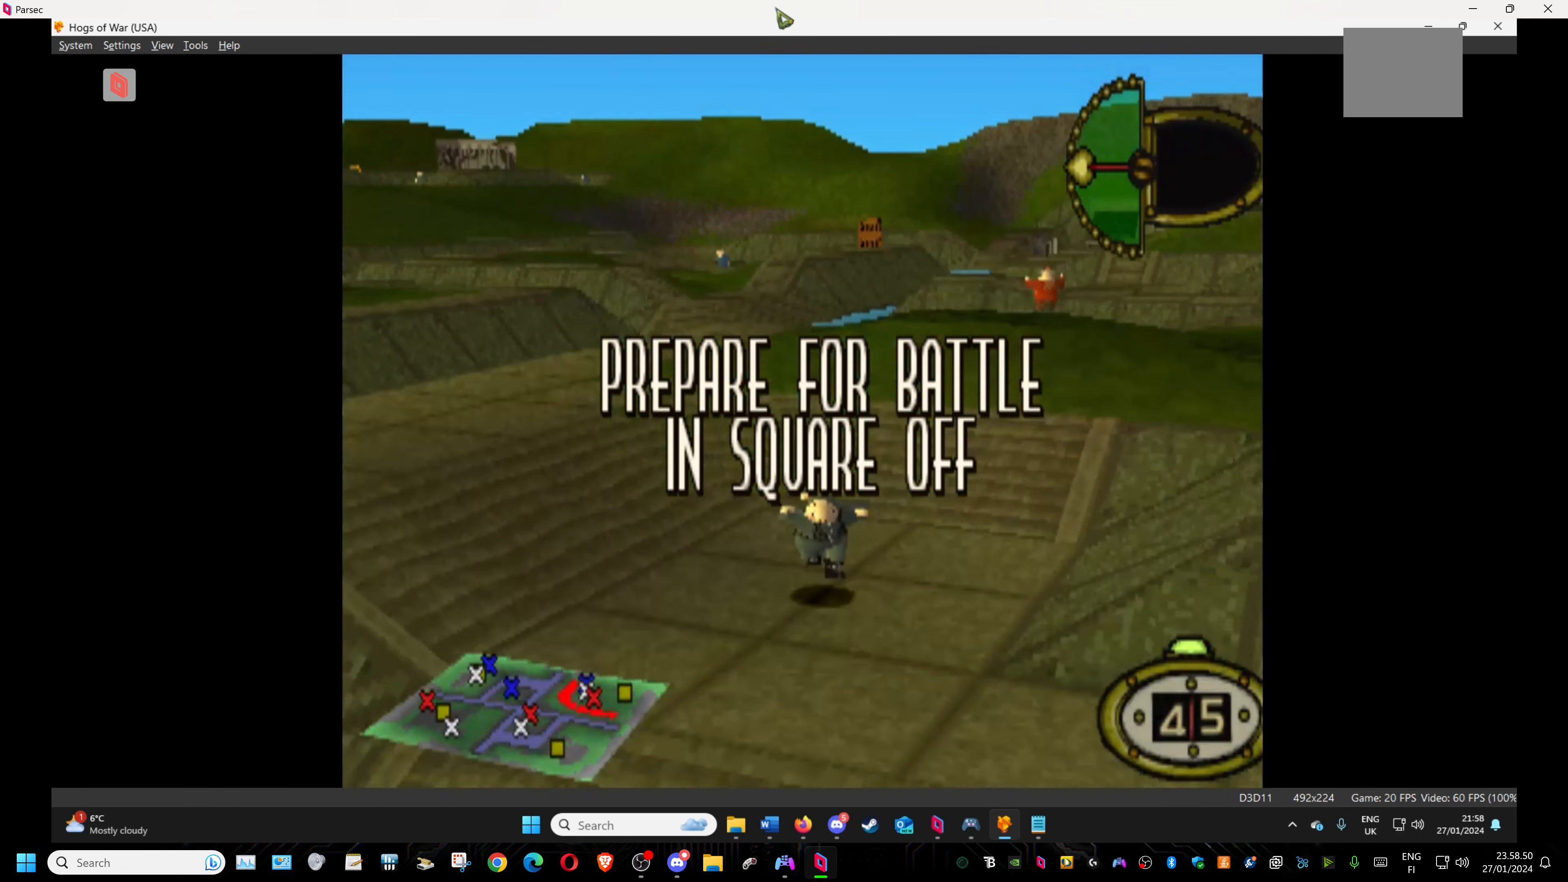
{"buttons": [], "events": []}
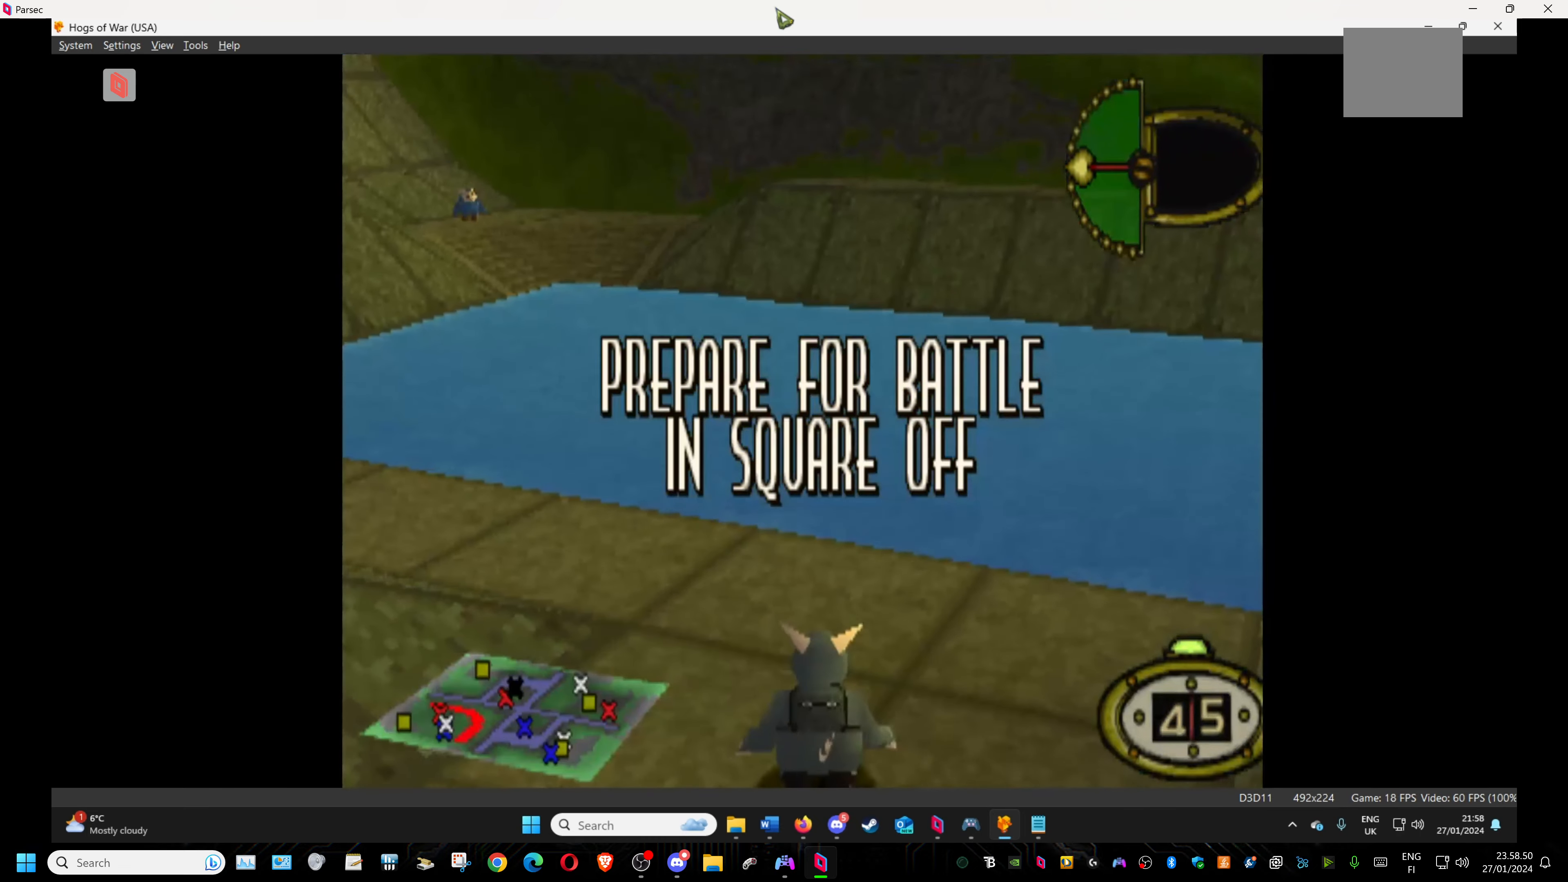
{"buttons": [], "events": []}
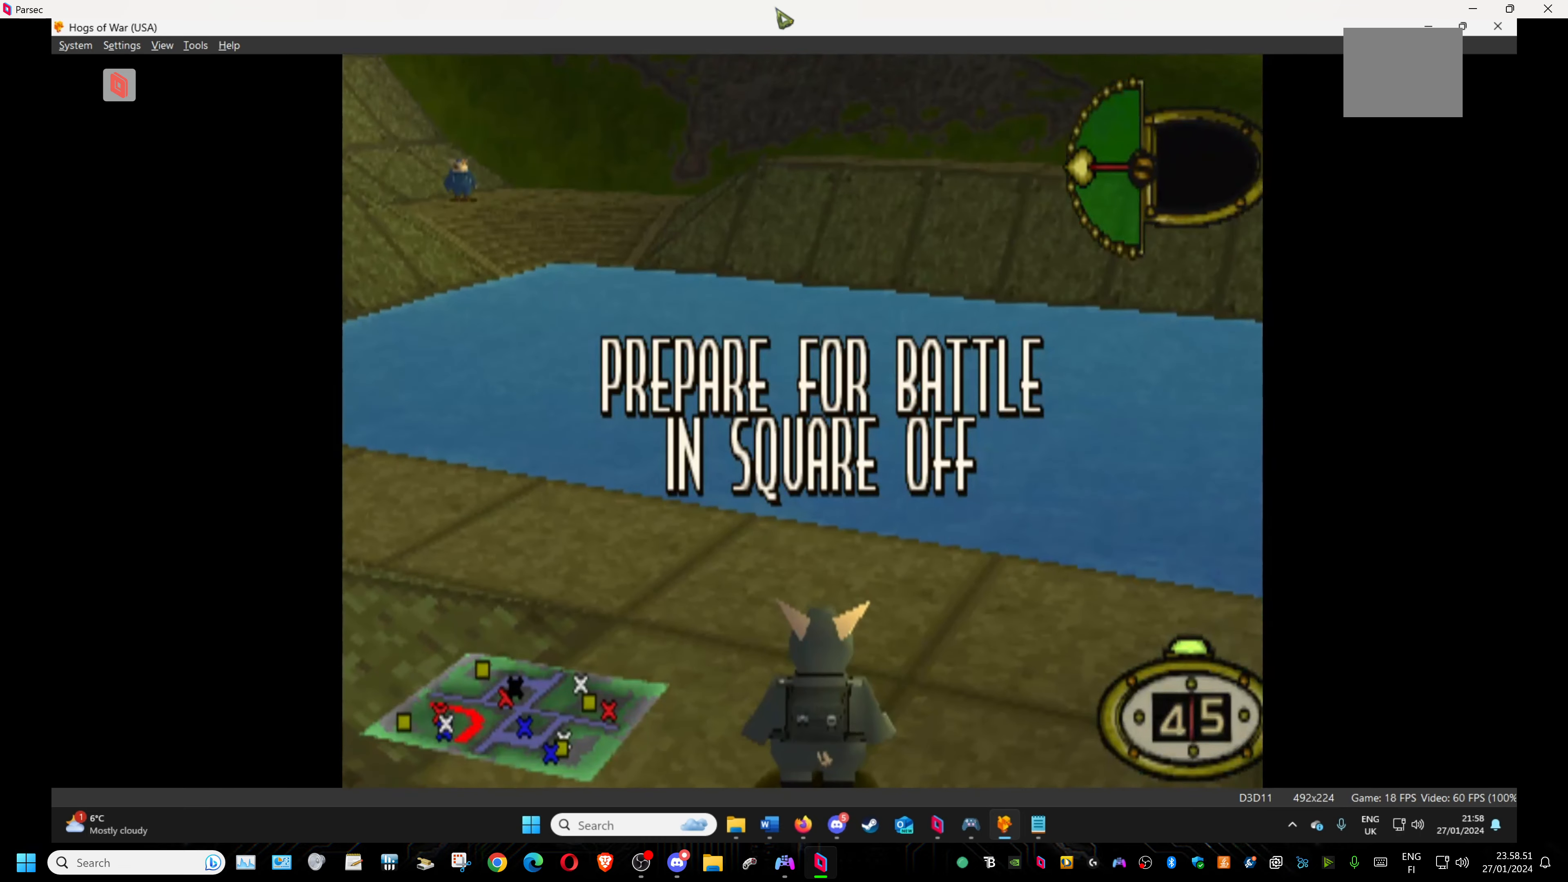
{"buttons": [], "events": []}
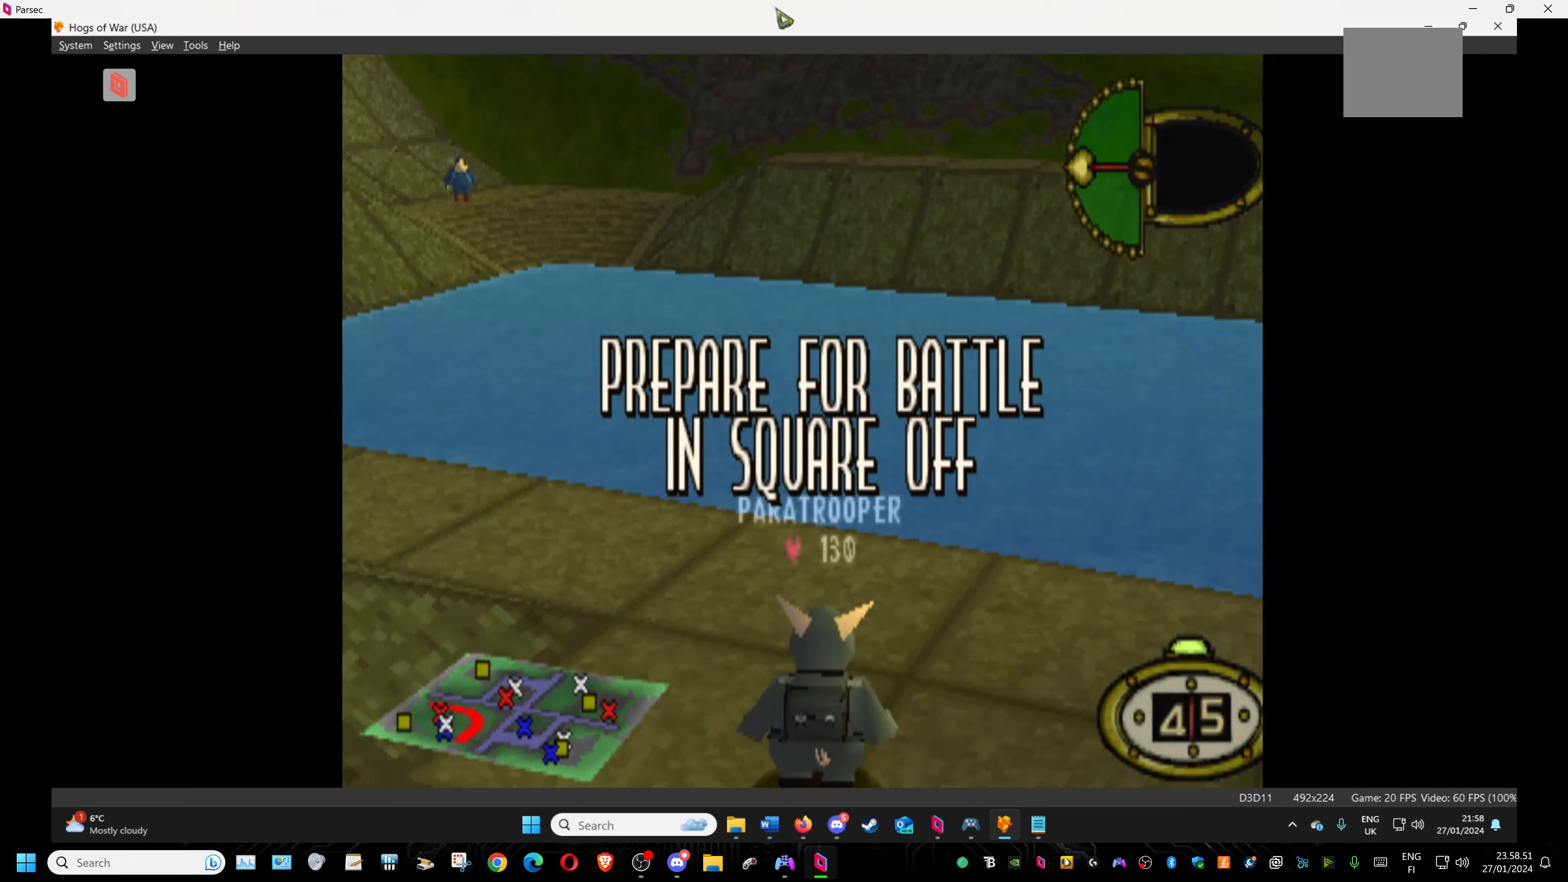
{"buttons": [], "events": []}
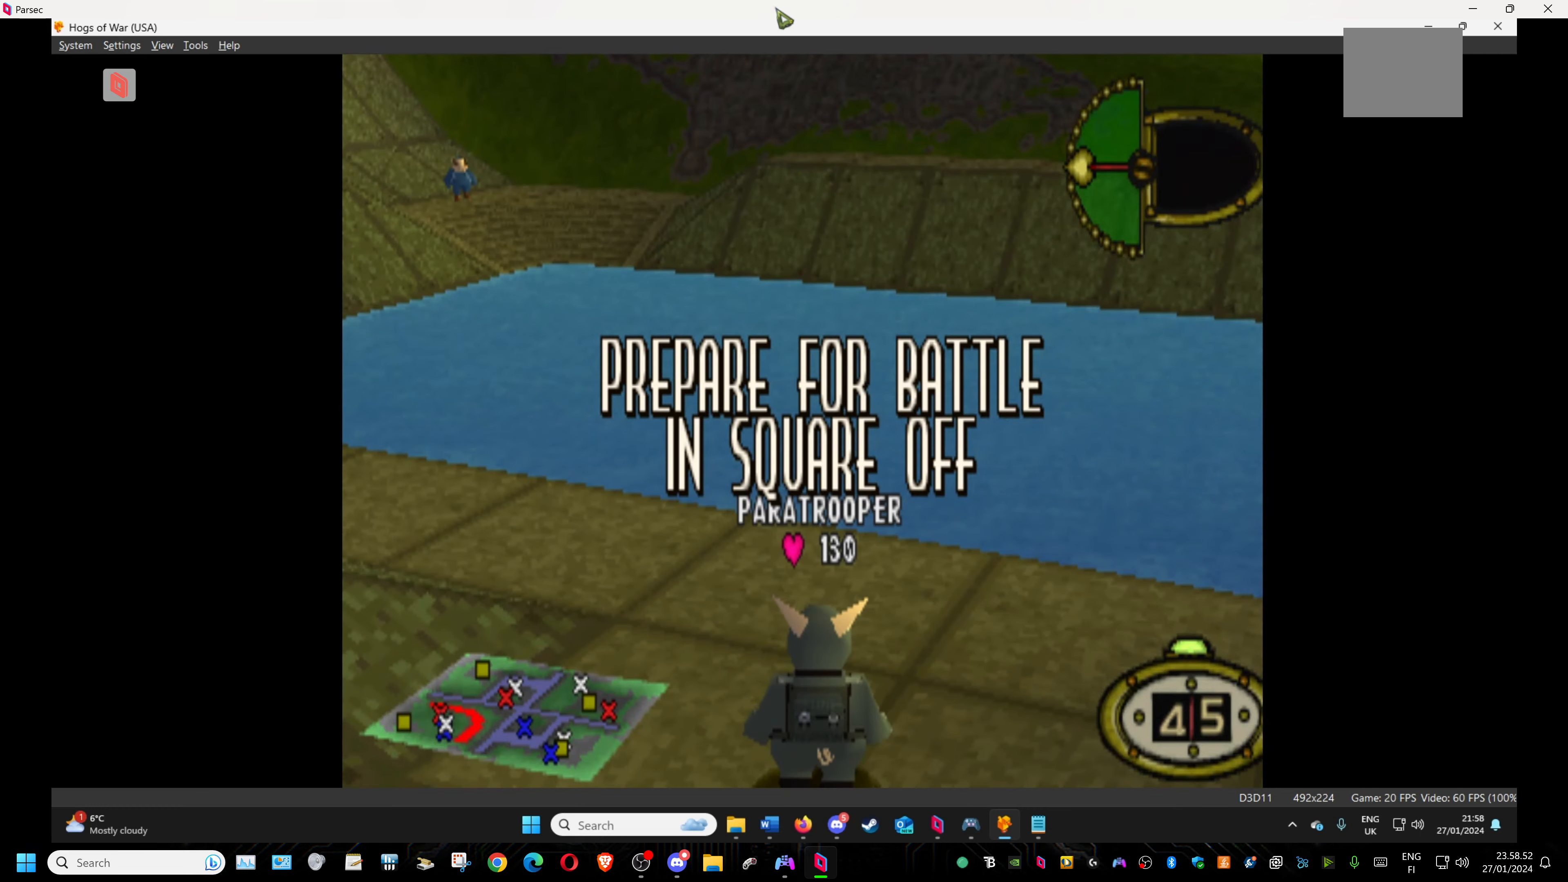
{"buttons": ["DPAD_DOWN", "DPAD_LEFT"], "events": [[334, "DPAD_DOWN", "down"], [334, "DPAD_LEFT", "down"]]}
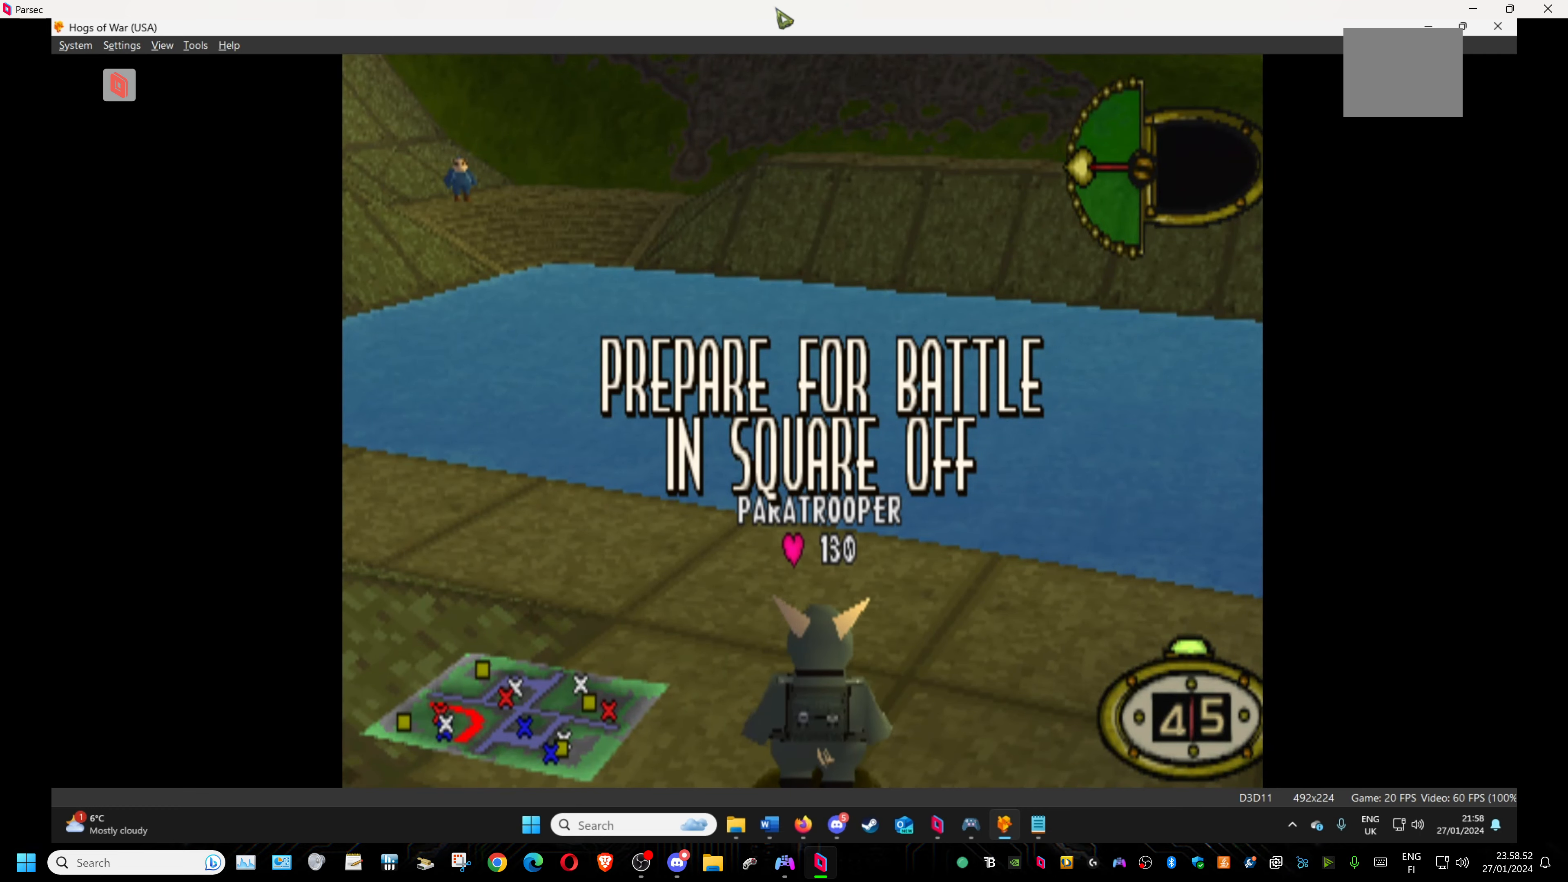
{"buttons": ["DPAD_DOWN", "DPAD_LEFT"], "events": []}
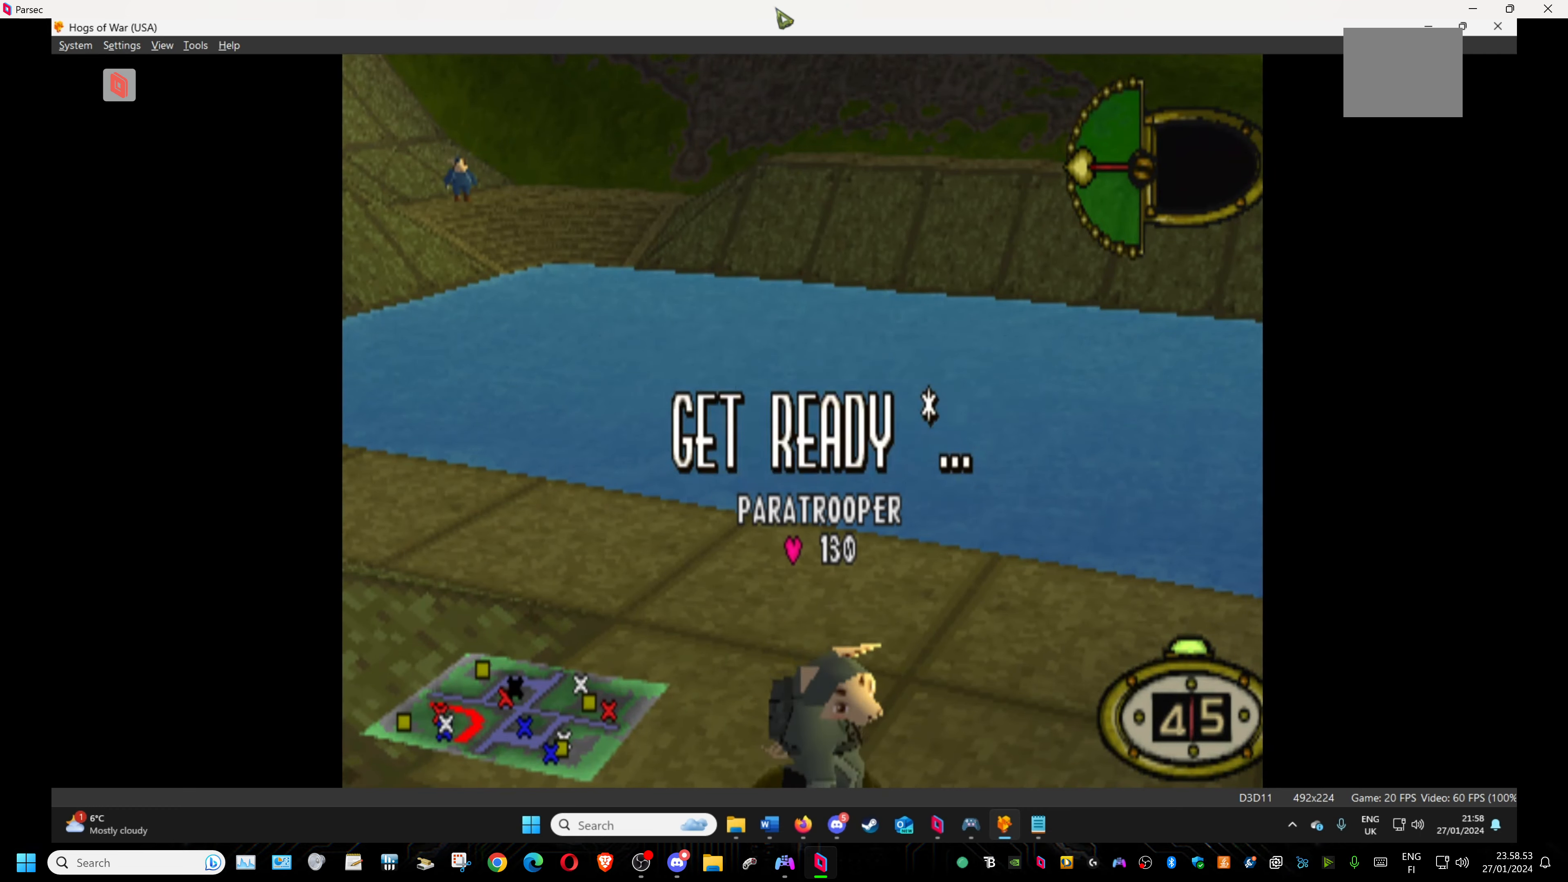
{"buttons": ["DPAD_DOWN", "DPAD_LEFT"], "events": []}
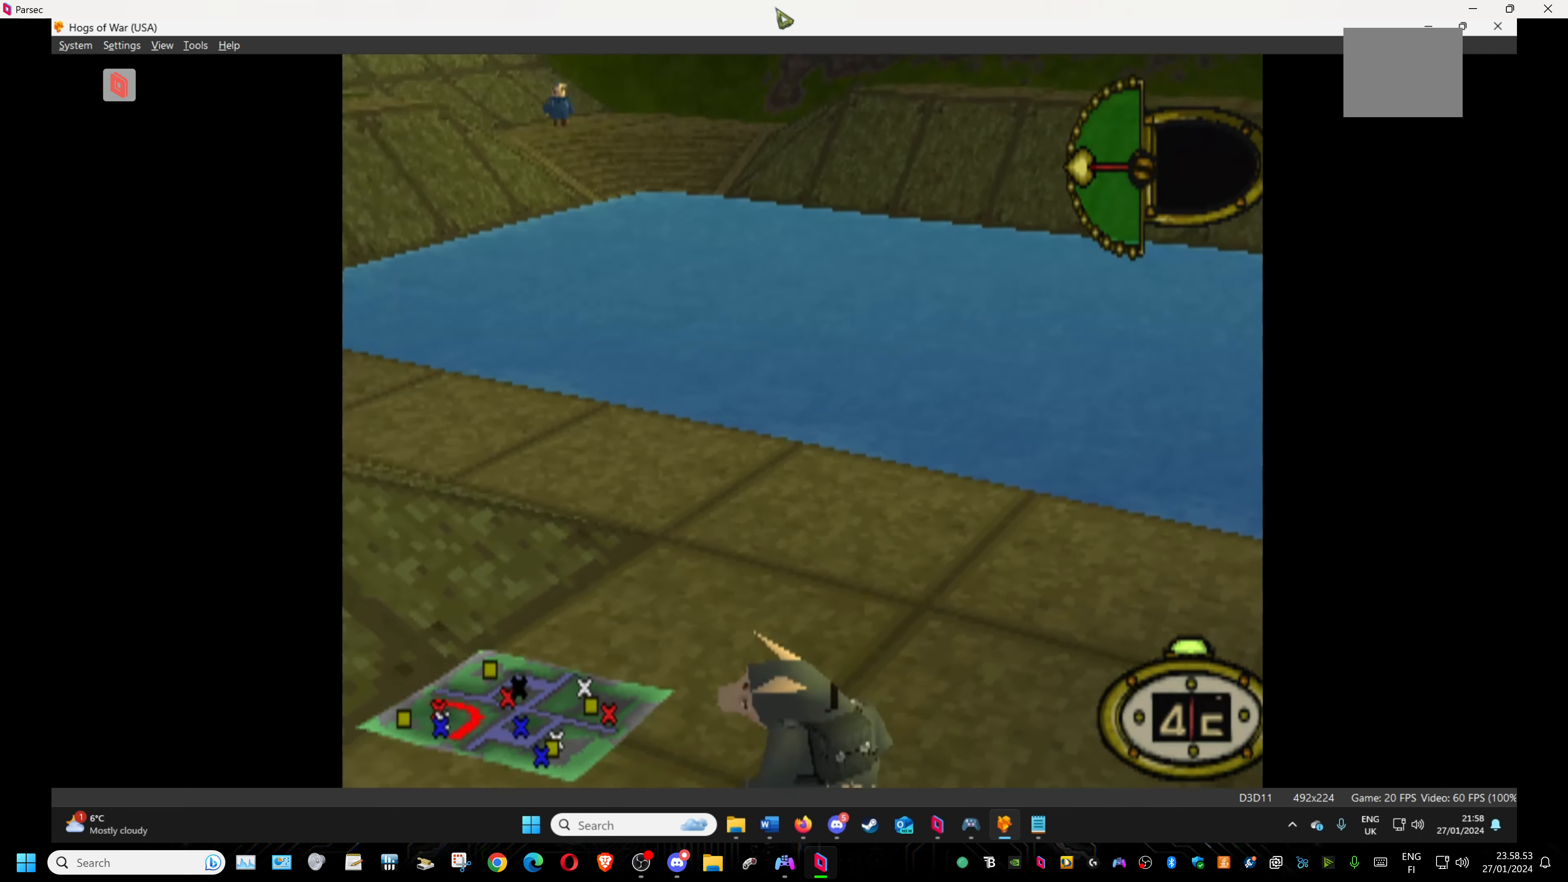
{"buttons": ["DPAD_DOWN", "DPAD_LEFT"], "events": []}
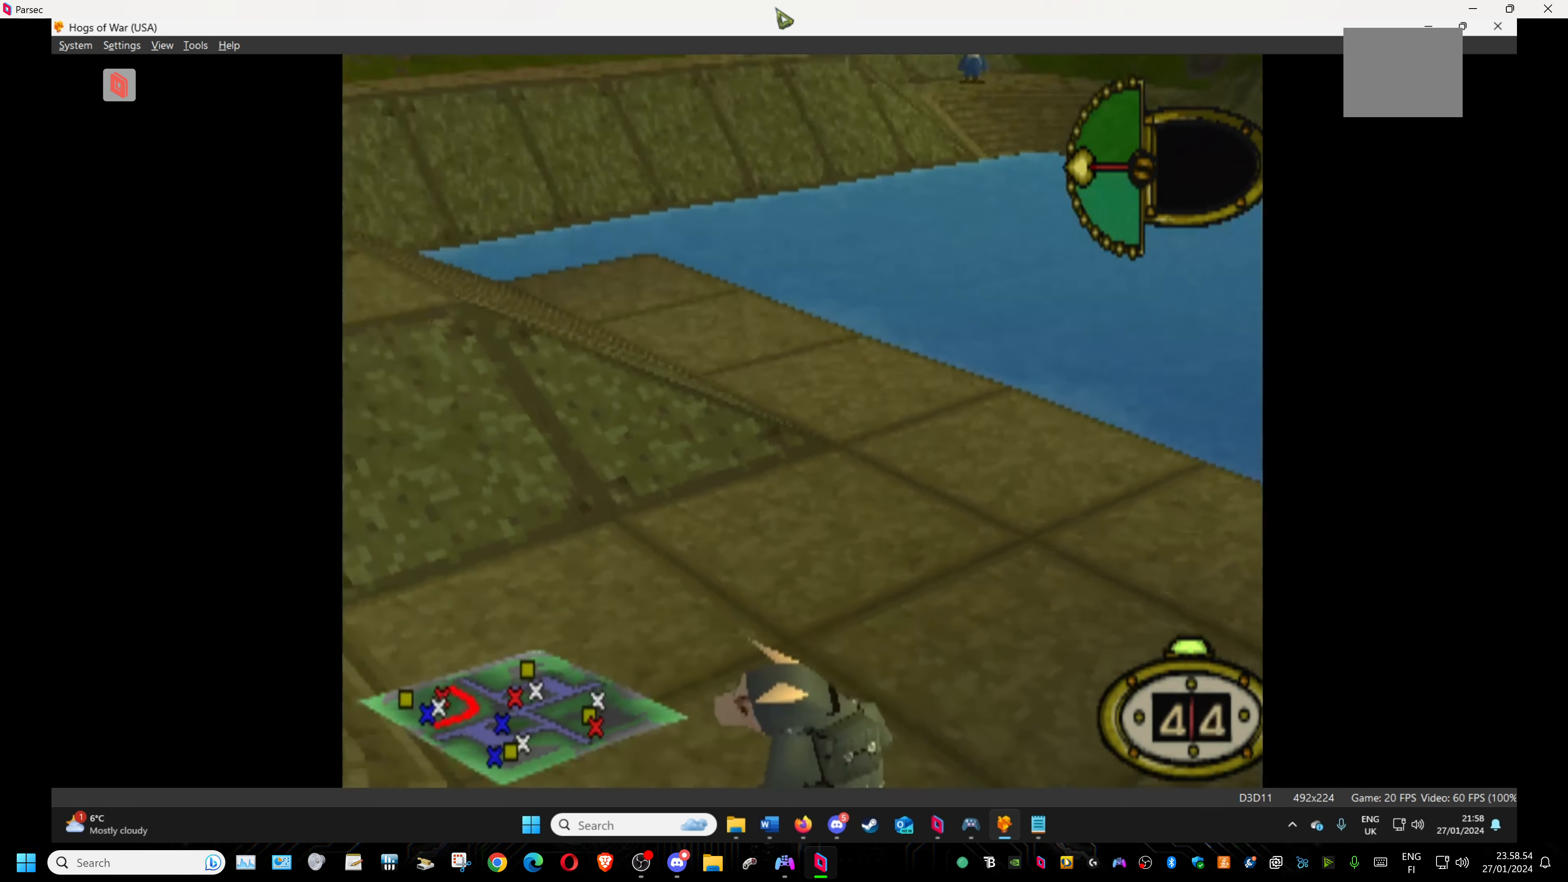
{"buttons": ["DPAD_DOWN", "DPAD_LEFT"], "events": [[117, "DPAD_DOWN", "up"], [167, "DPAD_UP", "down"], [434, "DPAD_UP", "up"], [450, "DPAD_DOWN", "down"]]}
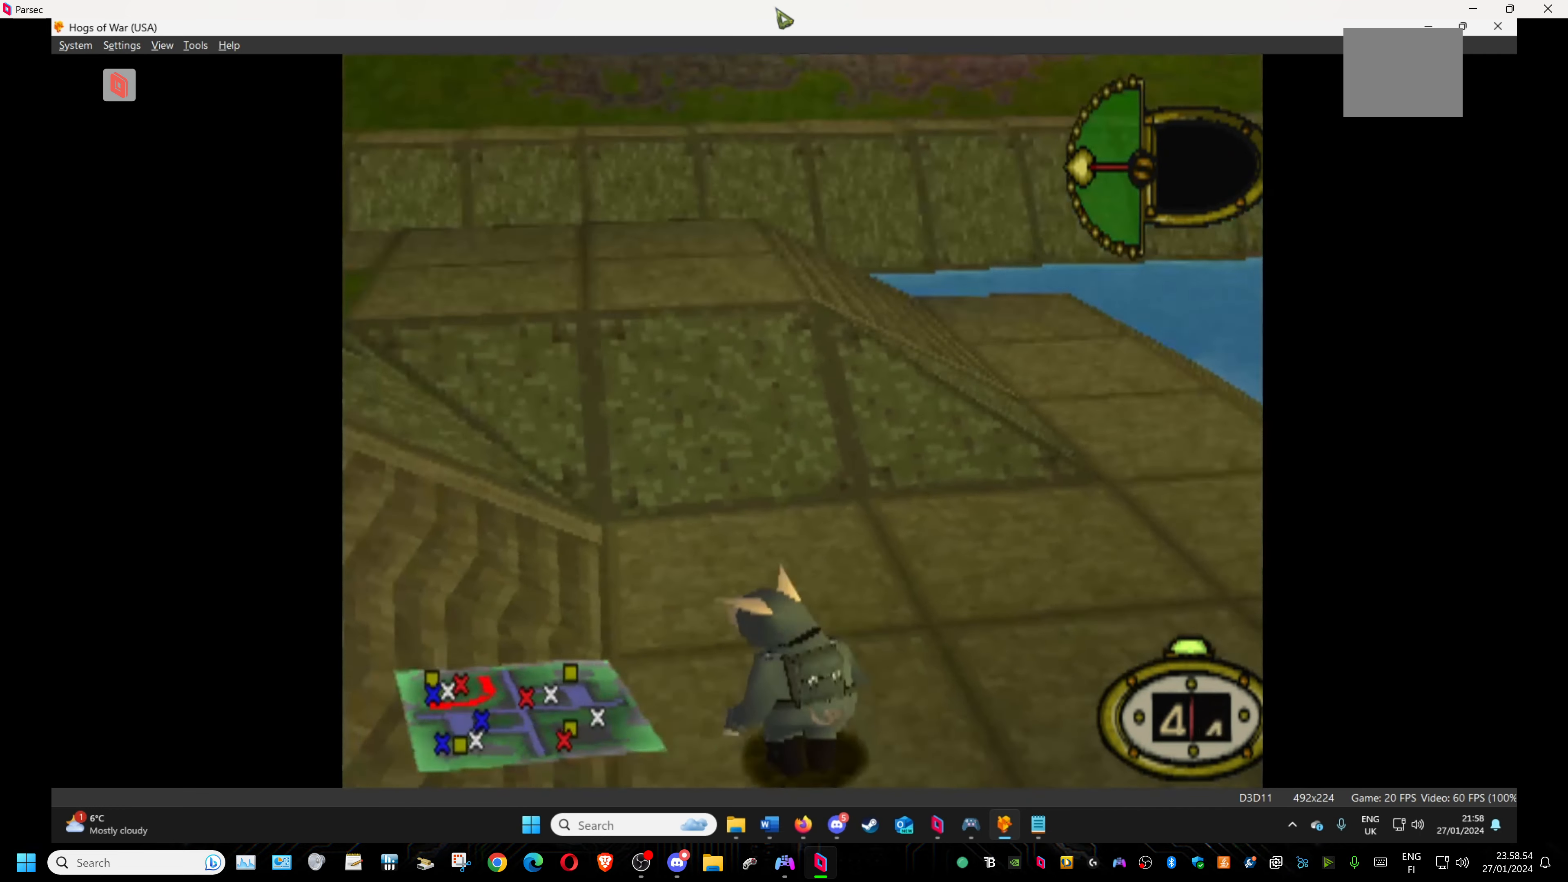
{"buttons": ["DPAD_UP", "DPAD_LEFT"], "events": [[267, "DPAD_DOWN", "up"], [317, "DPAD_UP", "down"]]}
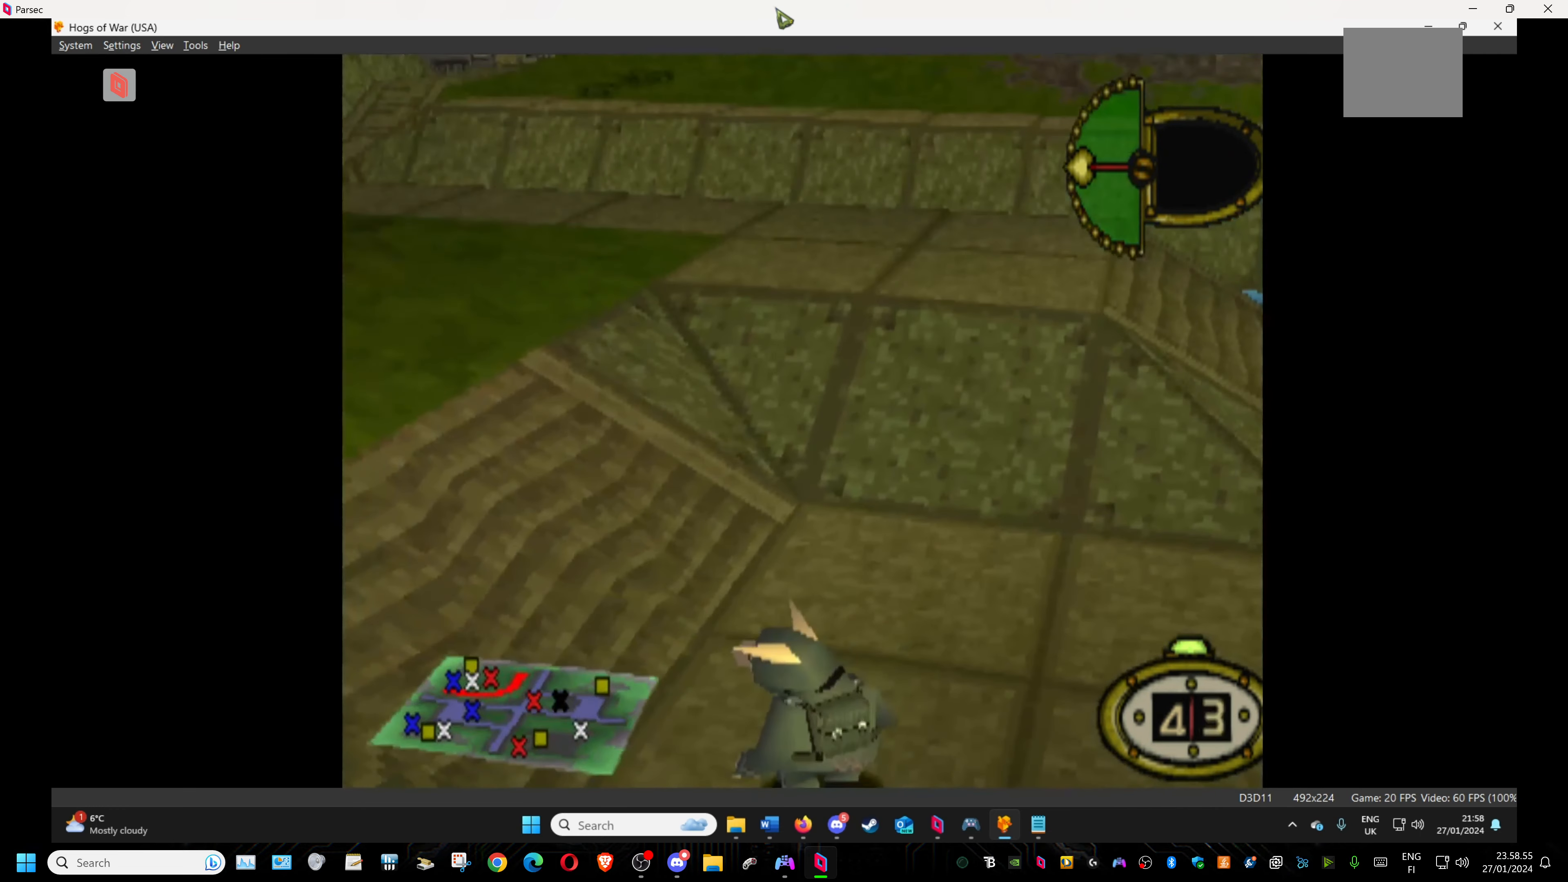
{"buttons": [], "events": [[67, "CIRCLE", "down"], [184, "DPAD_UP", "up"], [200, "DPAD_LEFT", "up"], [234, "CIRCLE", "up"]]}
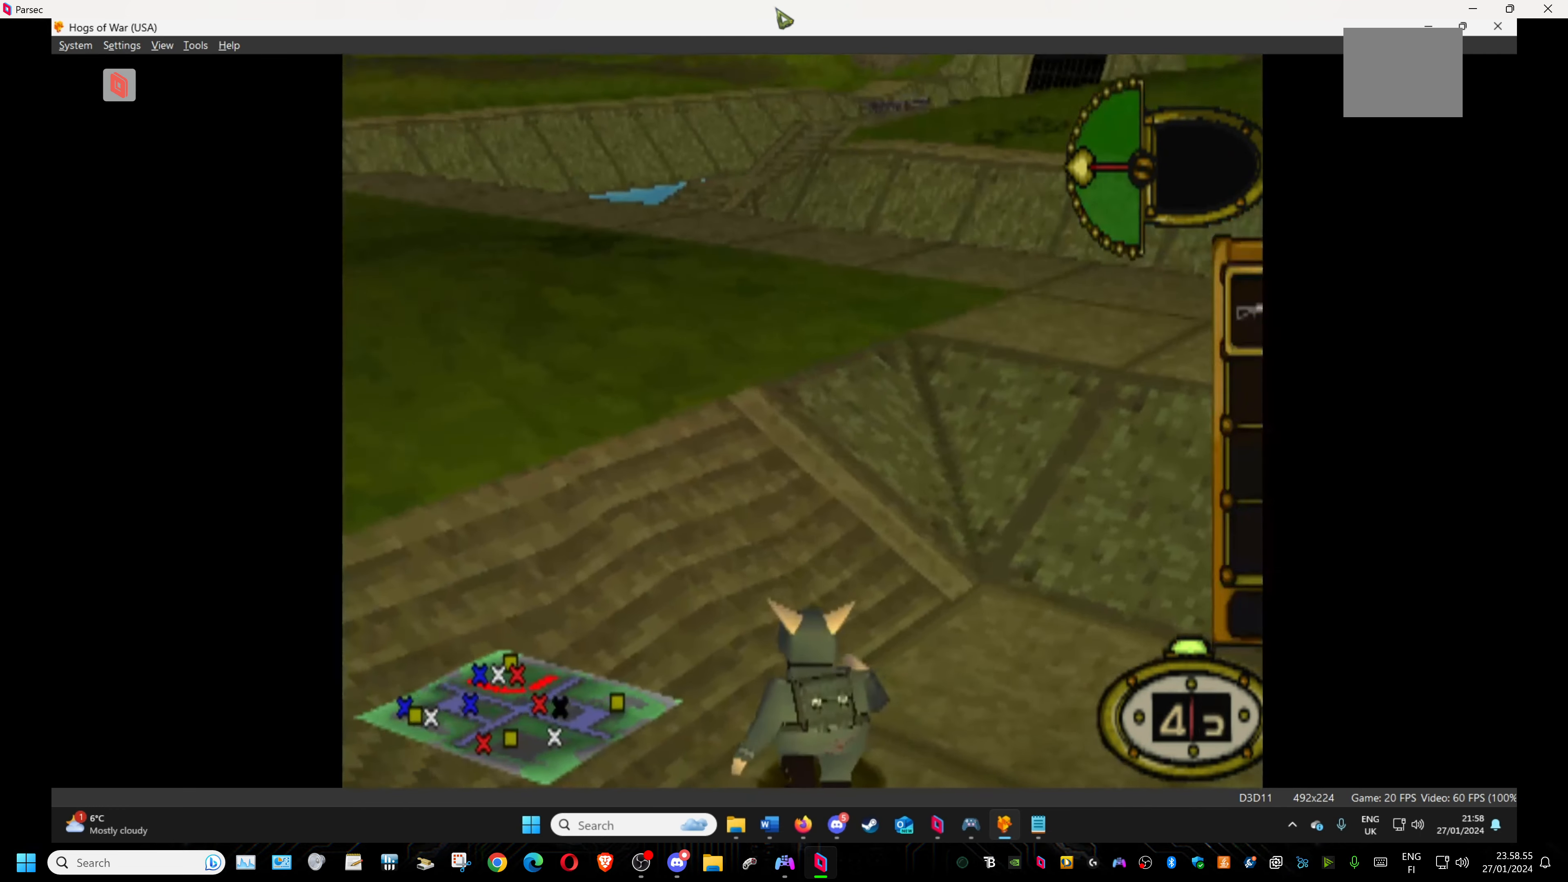
{"buttons": ["DPAD_RIGHT"], "events": [[234, "DPAD_RIGHT", "down"], [367, "DPAD_RIGHT", "up"], [450, "DPAD_RIGHT", "down"]]}
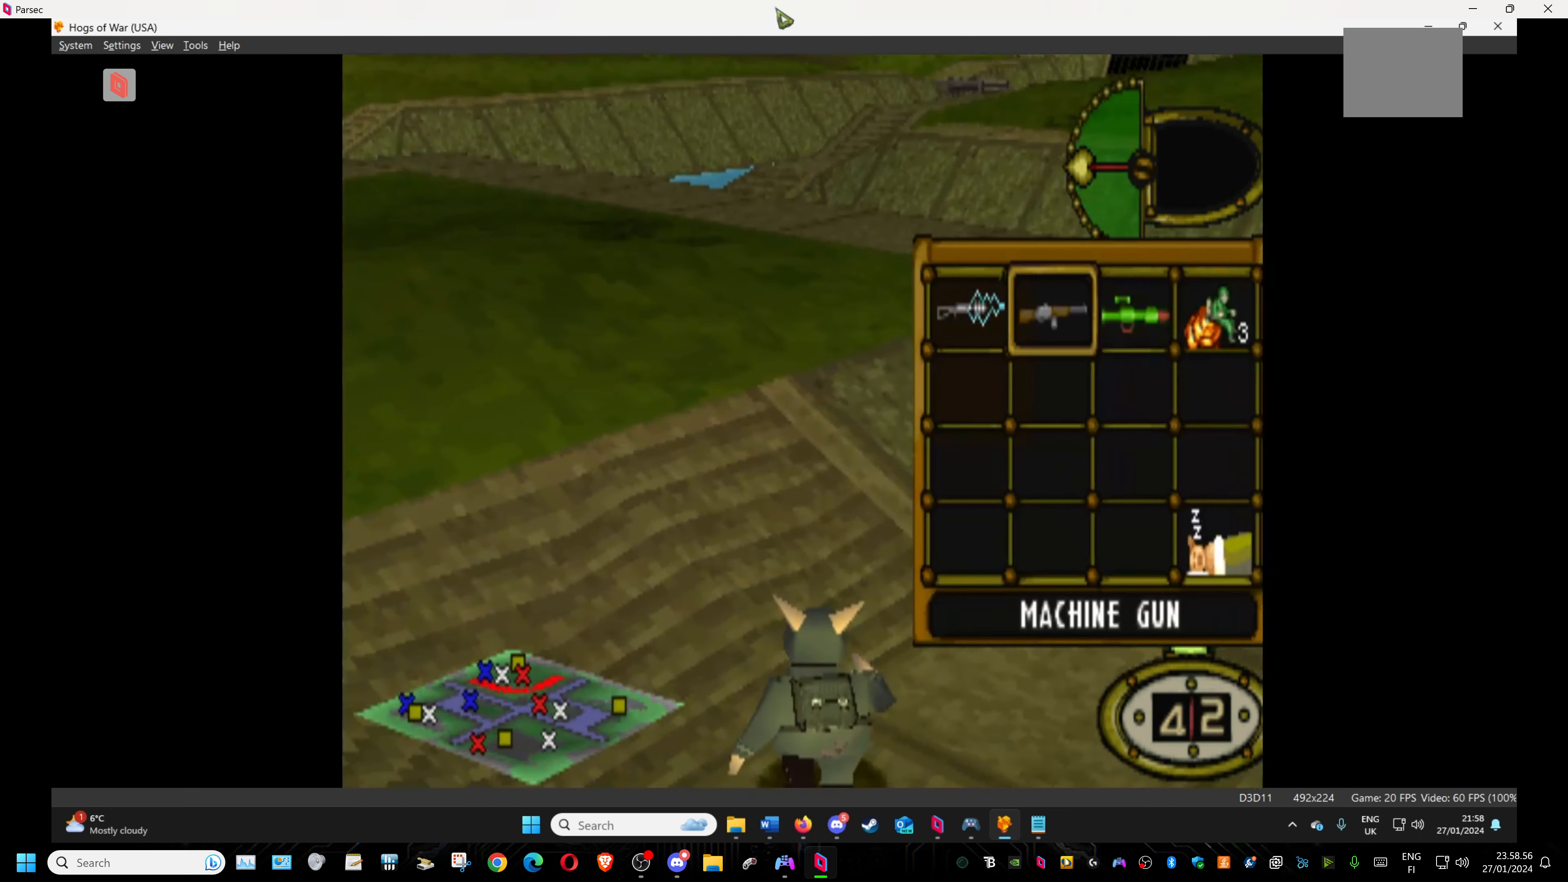
{"buttons": ["DPAD_LEFT"], "events": [[67, "DPAD_RIGHT", "up"], [167, "DPAD_RIGHT", "down"], [334, "CROSS", "down"], [350, "DPAD_RIGHT", "up"], [466, "CROSS", "up"], [466, "DPAD_LEFT", "down"]]}
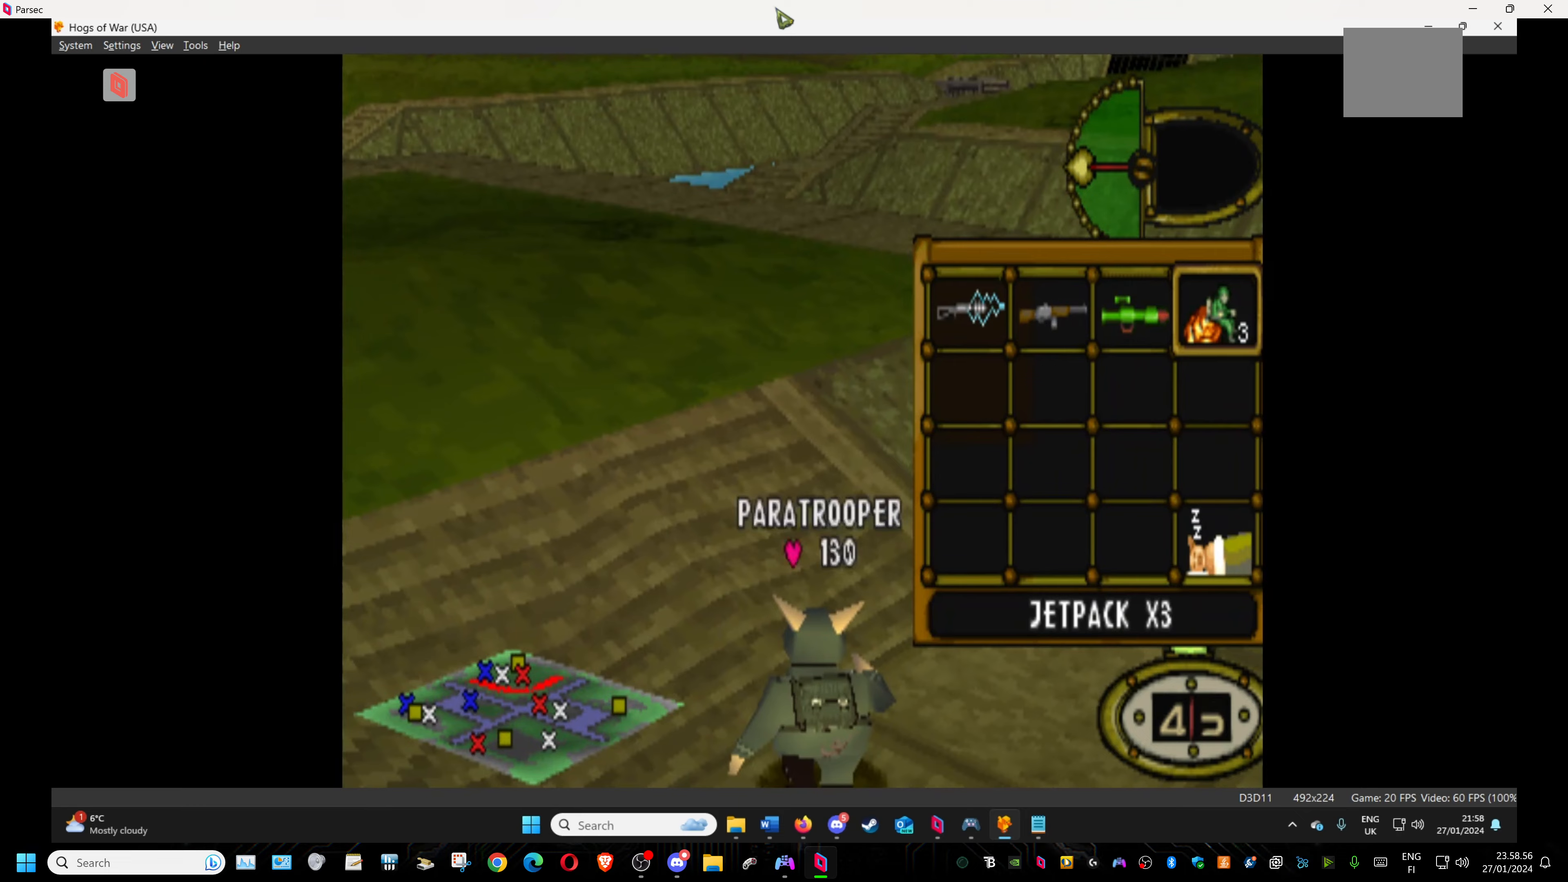
{"buttons": ["DPAD_UP", "DPAD_LEFT"], "events": [[183, "DPAD_UP", "down"]]}